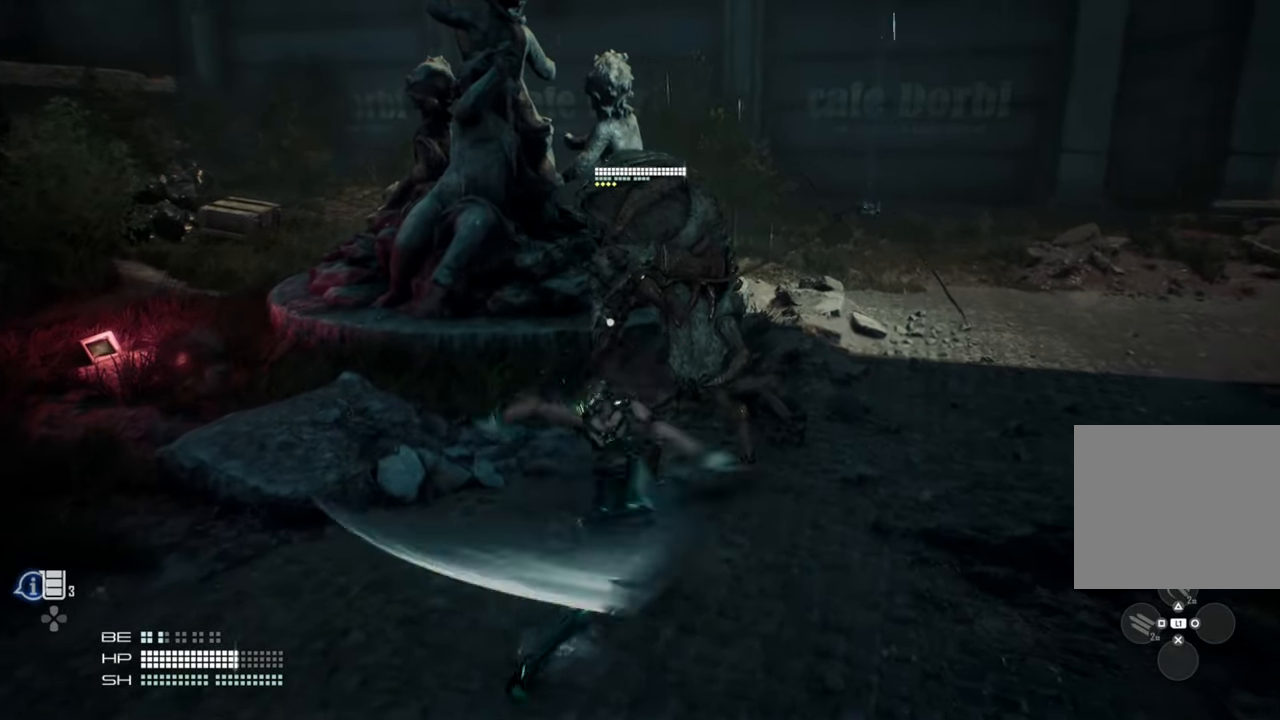
Gameplay with a controller (PlayStation layout); each line is a JSON object with the inputs held at the frame after it. "events" lists button and stick changes between this image and that frame as [ms after this image, input, new state], when the widget could be followed in between.
{"buttons": [], "left_stick": "down", "right_stick": "center", "events": [[66, "SQUARE", "up"], [383, "left_stick", "down"]]}
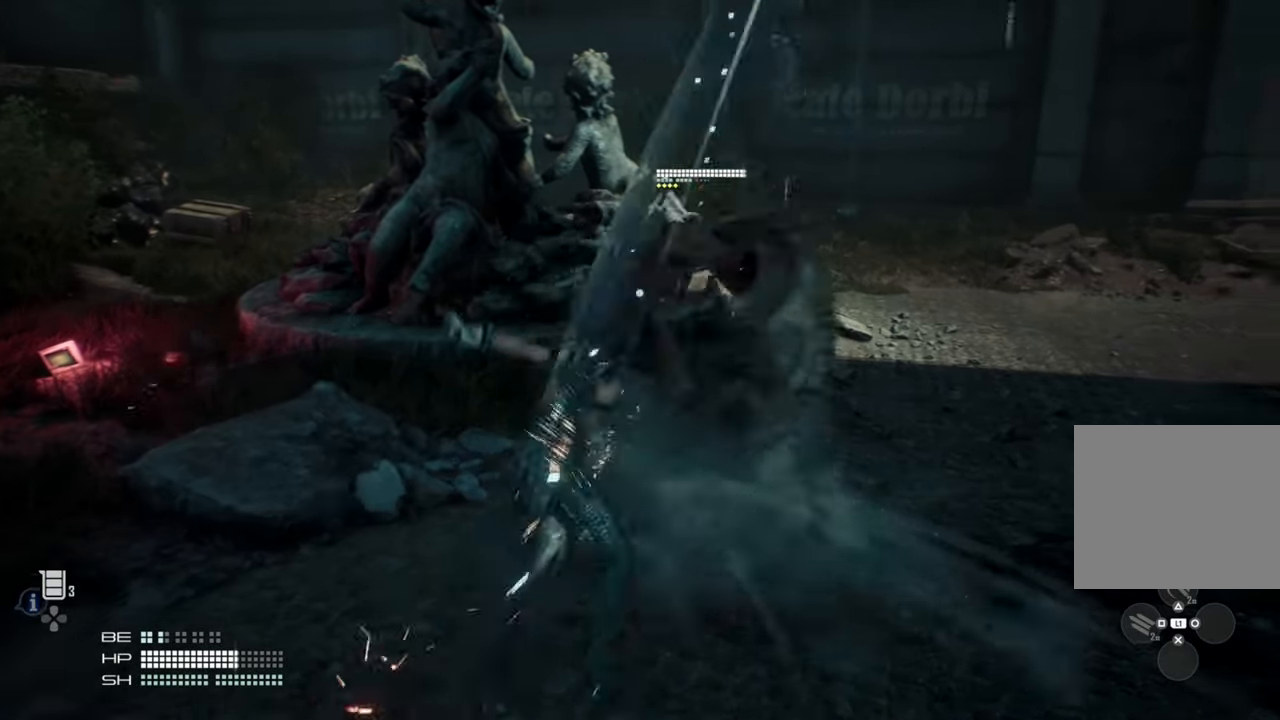
{"buttons": [], "left_stick": "down", "right_stick": "center", "events": [[216, "CROSS", "down"], [466, "CROSS", "up"]]}
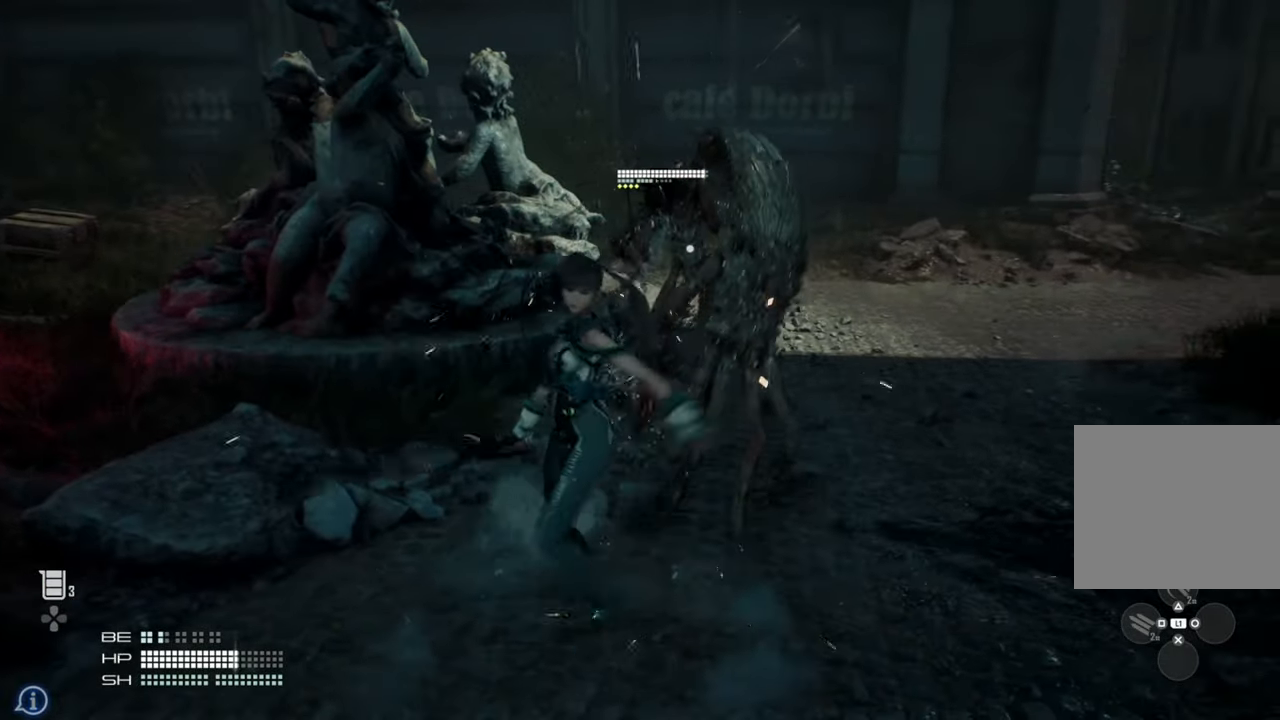
{"buttons": ["CROSS"], "left_stick": "down", "right_stick": "center", "events": [[100, "CIRCLE", "down"], [200, "CIRCLE", "up"], [416, "CROSS", "down"]]}
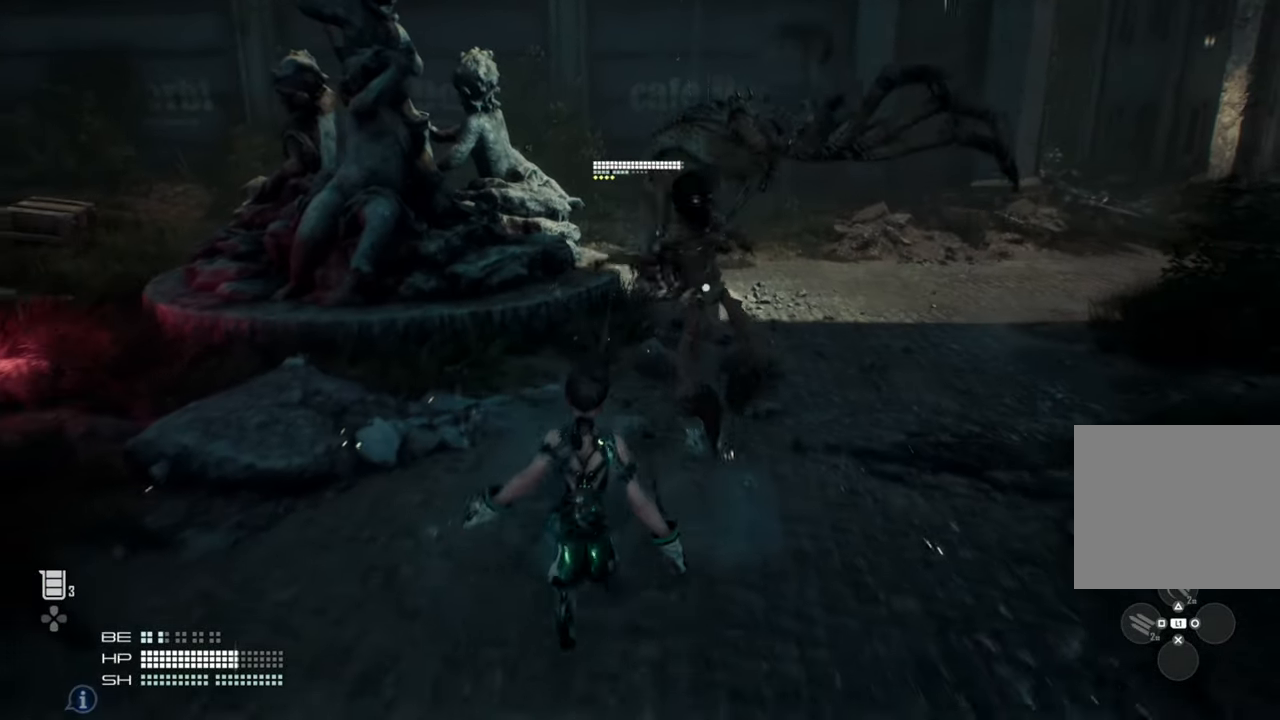
{"buttons": [], "left_stick": "down-left", "right_stick": "left", "events": [[33, "CROSS", "up"], [66, "CIRCLE", "down"], [183, "CIRCLE", "up"], [400, "left_stick", "down-left"], [400, "right_stick", "left"]]}
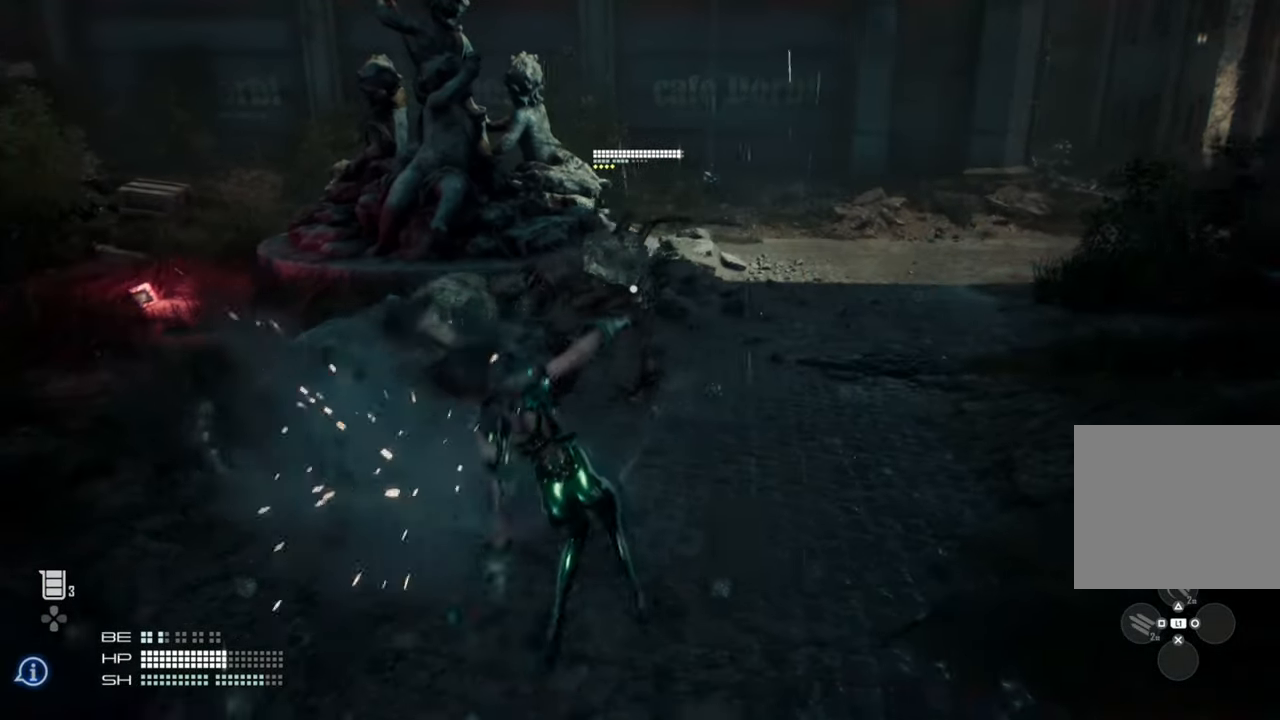
{"buttons": [], "left_stick": "down-left", "right_stick": "left", "events": [[216, "L3", "down"], [316, "L3", "up"]]}
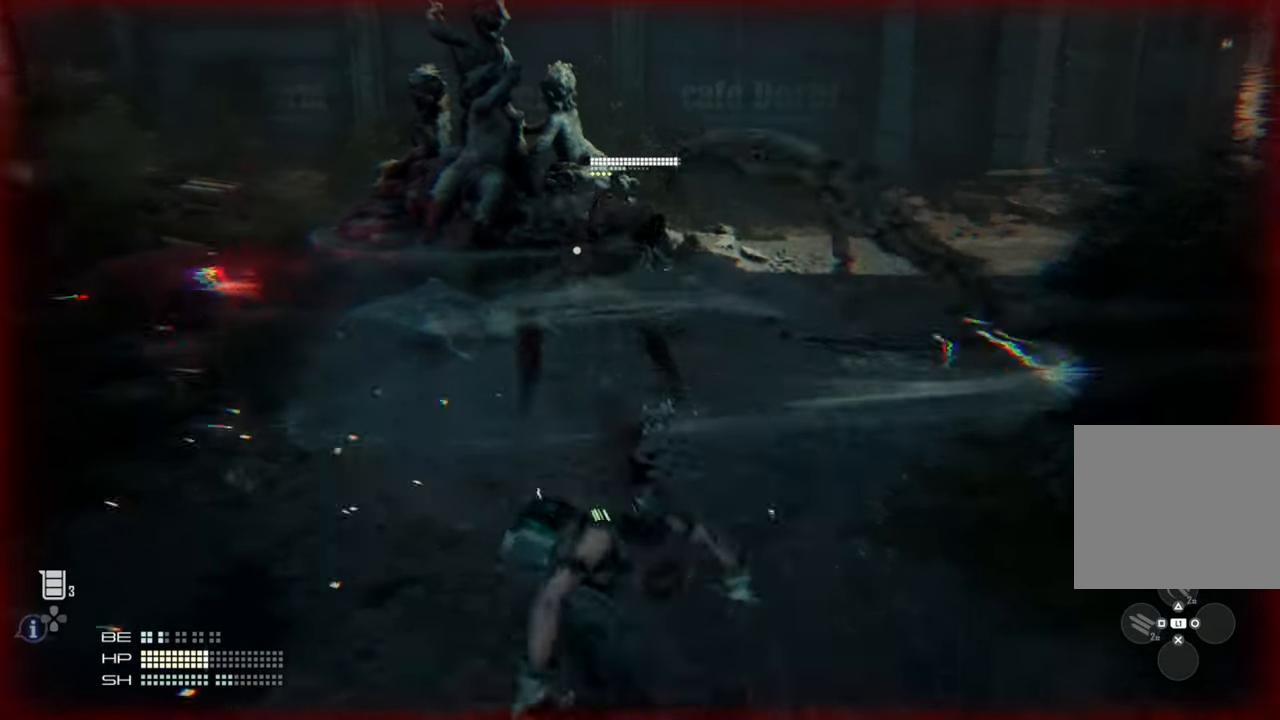
{"buttons": ["CIRCLE"], "left_stick": "down-left", "right_stick": "center", "events": [[50, "right_stick", "center"], [116, "CROSS", "down"], [250, "CROSS", "up"], [316, "CIRCLE", "down"], [416, "CIRCLE", "up"], [500, "CIRCLE", "down"]]}
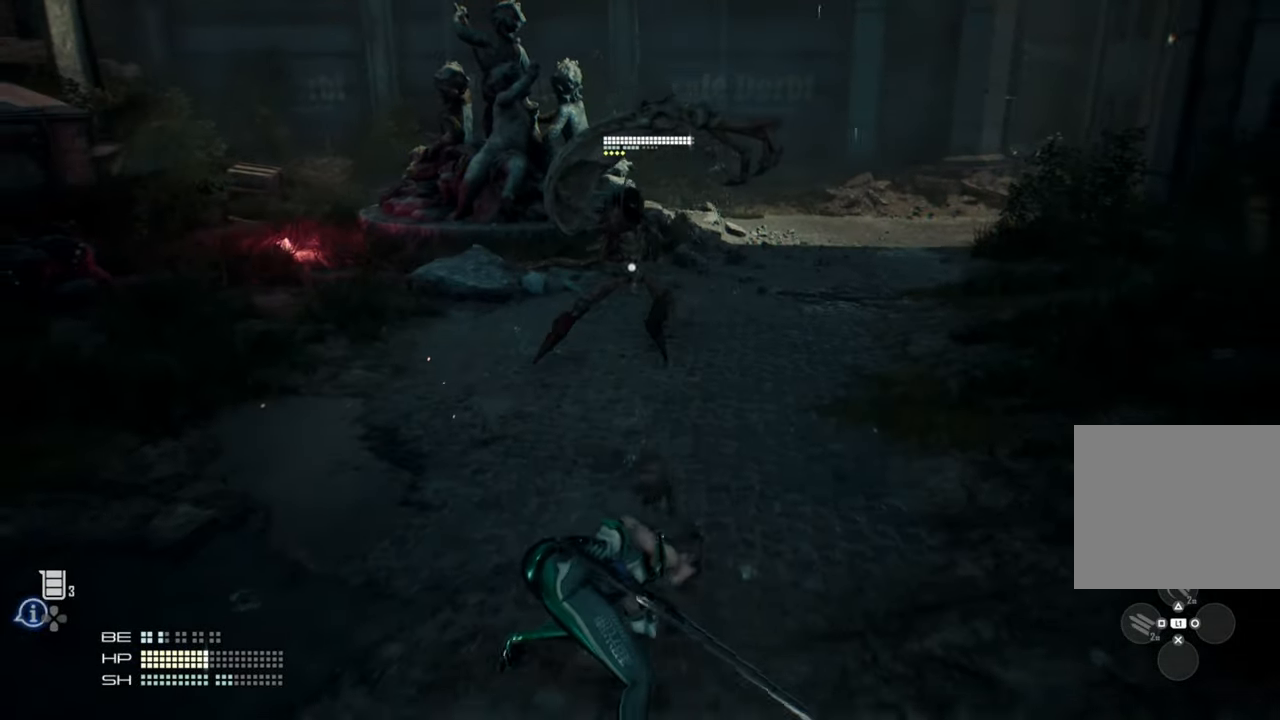
{"buttons": [], "left_stick": "down-left", "right_stick": "left", "events": [[83, "CIRCLE", "up"], [166, "CIRCLE", "down"], [250, "CIRCLE", "up"], [350, "right_stick", "left"]]}
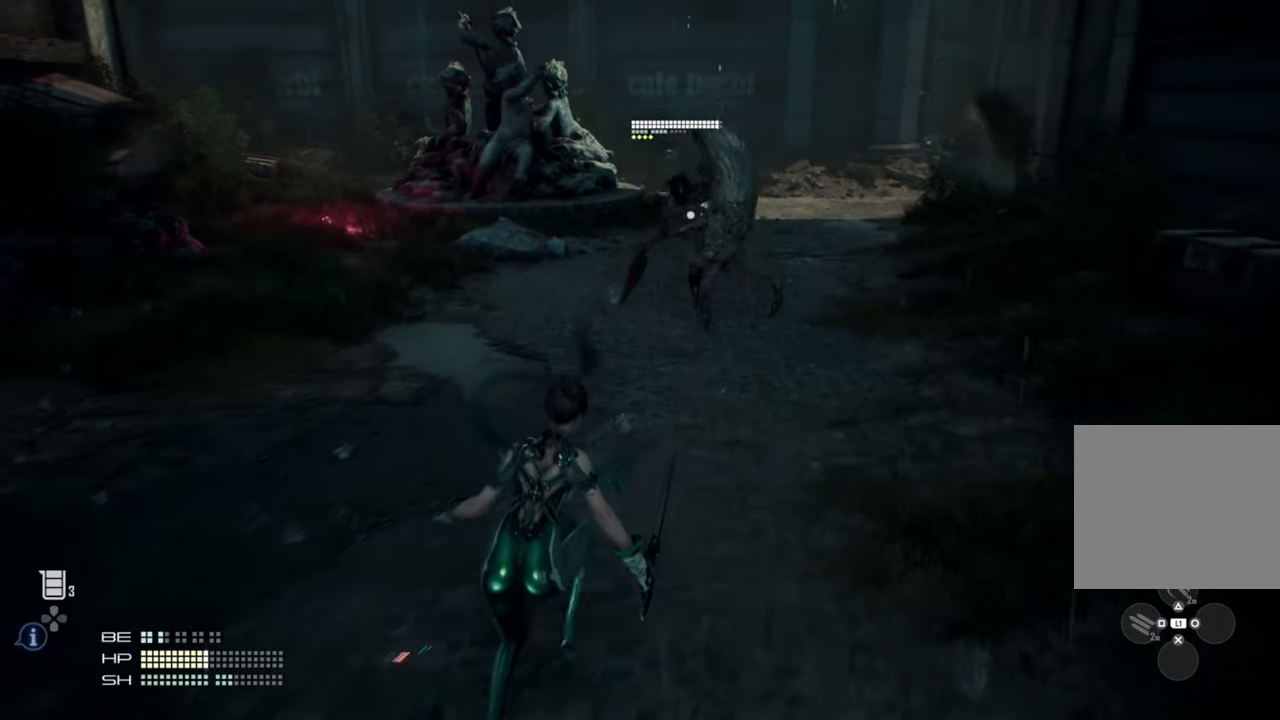
{"buttons": [], "left_stick": "down-left", "right_stick": "left", "events": [[50, "L3", "down"], [166, "L3", "up"]]}
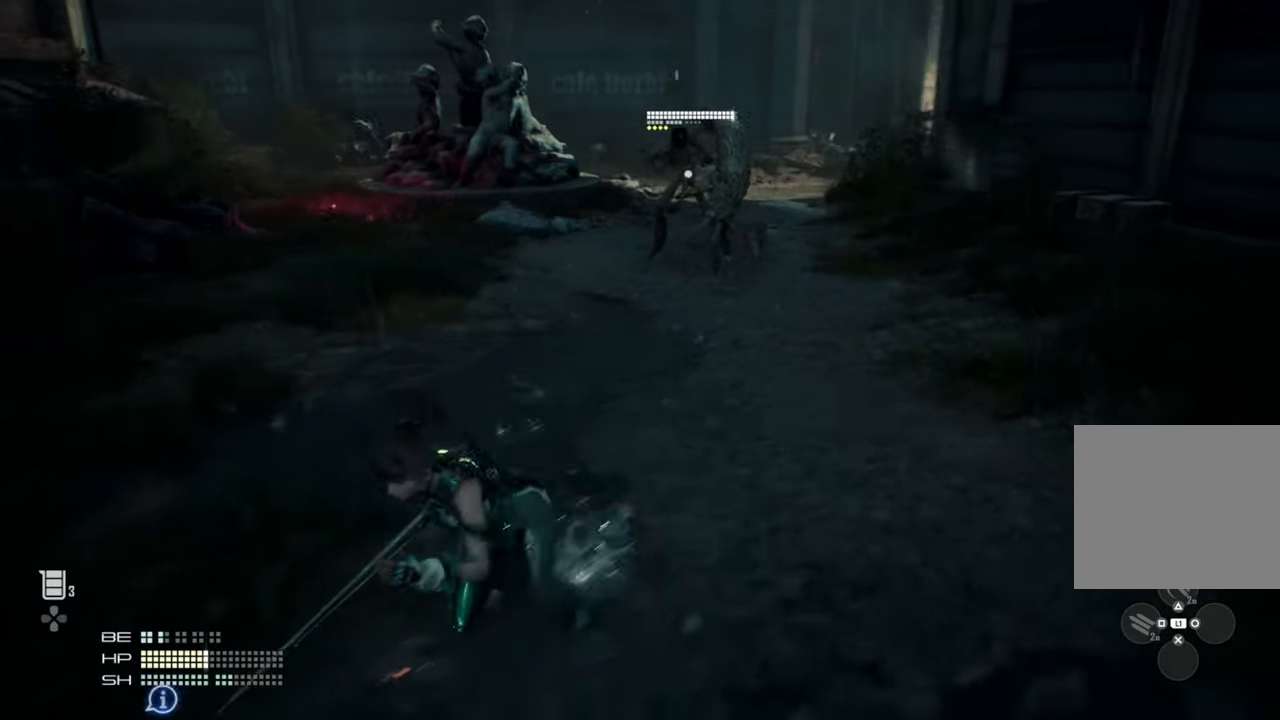
{"buttons": [], "left_stick": "down-right", "right_stick": "right", "events": [[166, "right_stick", "center"], [183, "left_stick", "down-right"], [233, "right_stick", "right"], [283, "R3", "down"], [416, "R3", "up"]]}
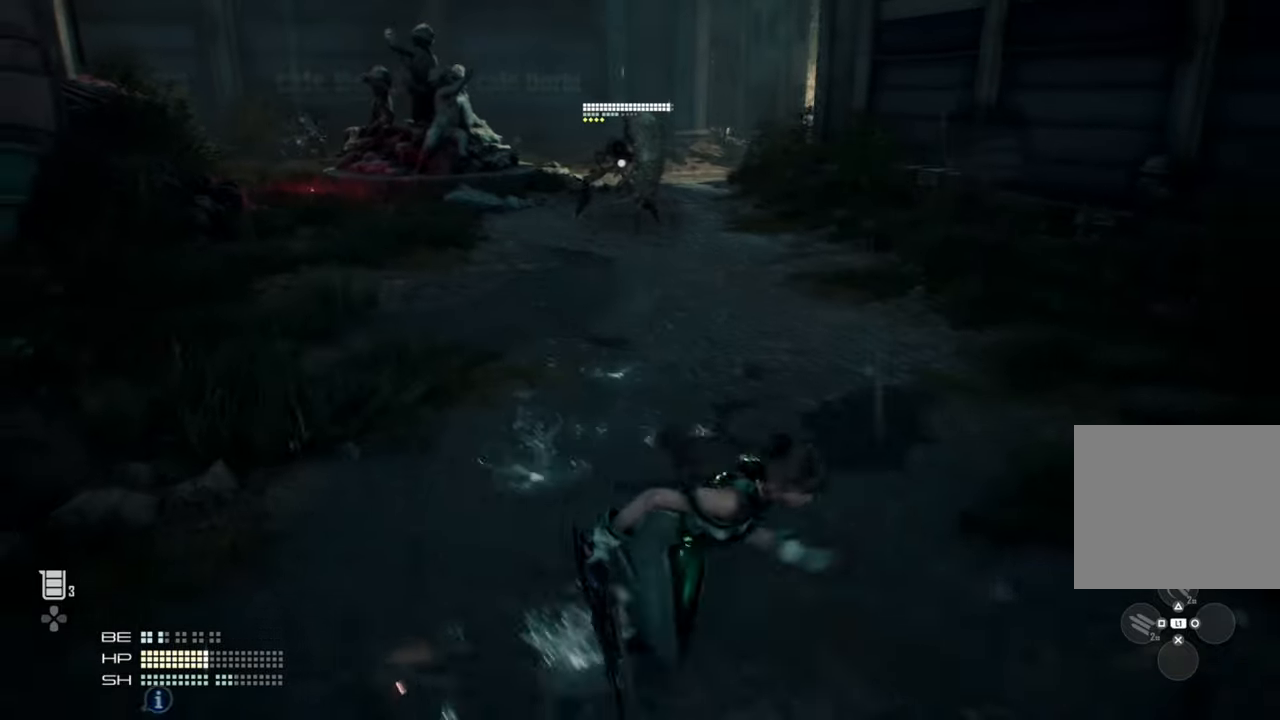
{"buttons": [], "left_stick": "up-right", "right_stick": "right", "events": [[400, "left_stick", "right"], [500, "left_stick", "up-right"]]}
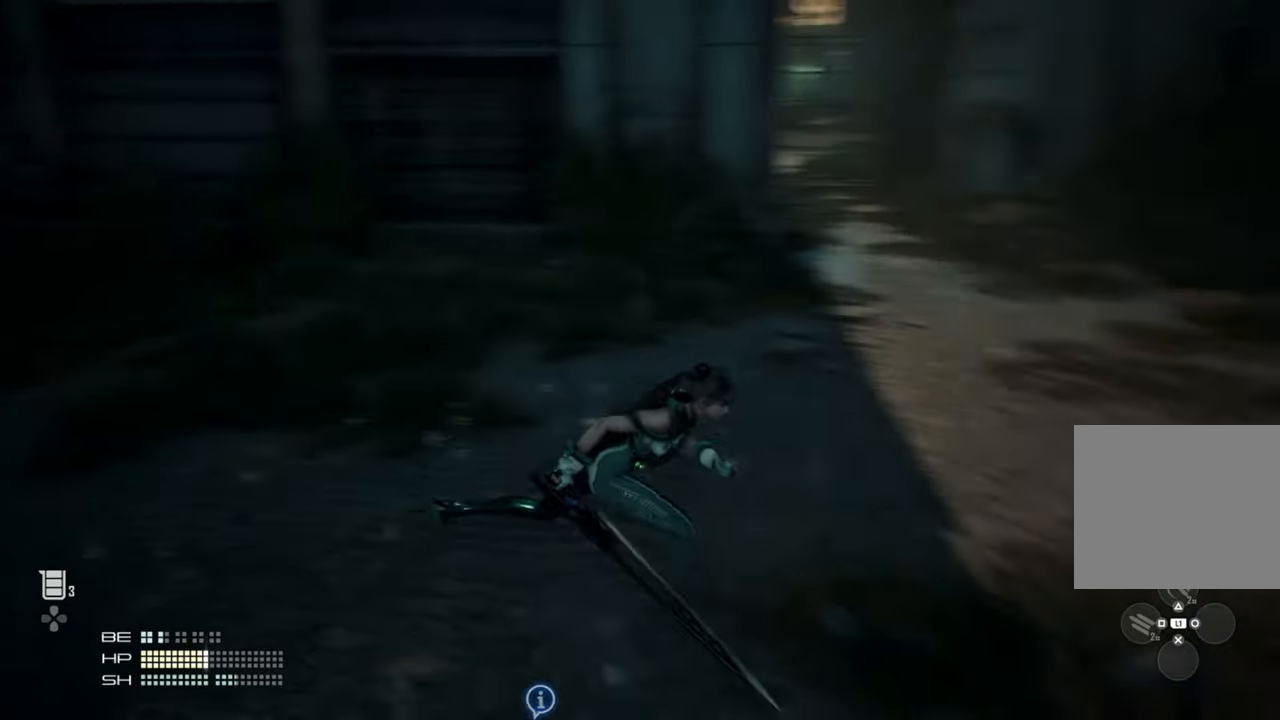
{"buttons": [], "left_stick": "up", "right_stick": "right", "events": [[200, "left_stick", "up"]]}
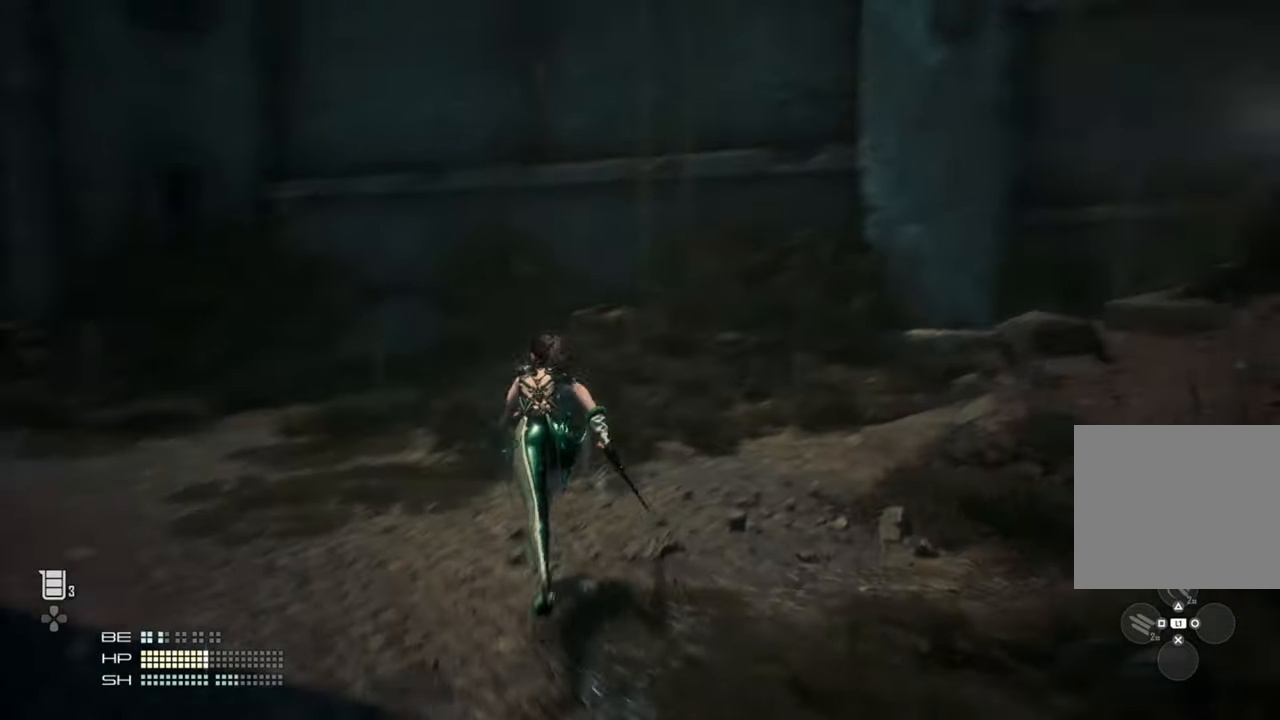
{"buttons": [], "left_stick": "up", "right_stick": "up-right", "events": [[116, "right_stick", "up-right"]]}
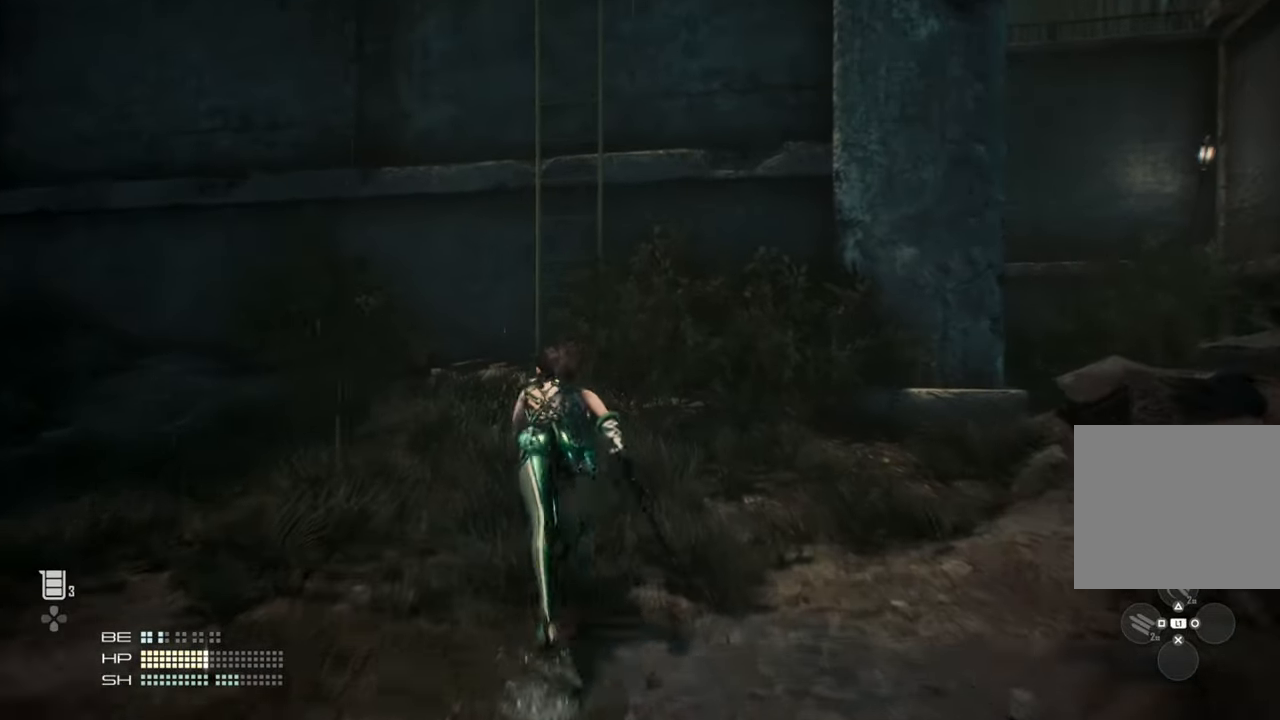
{"buttons": [], "left_stick": "up", "right_stick": "up-right", "events": [[316, "right_stick", "right"], [416, "right_stick", "up-right"]]}
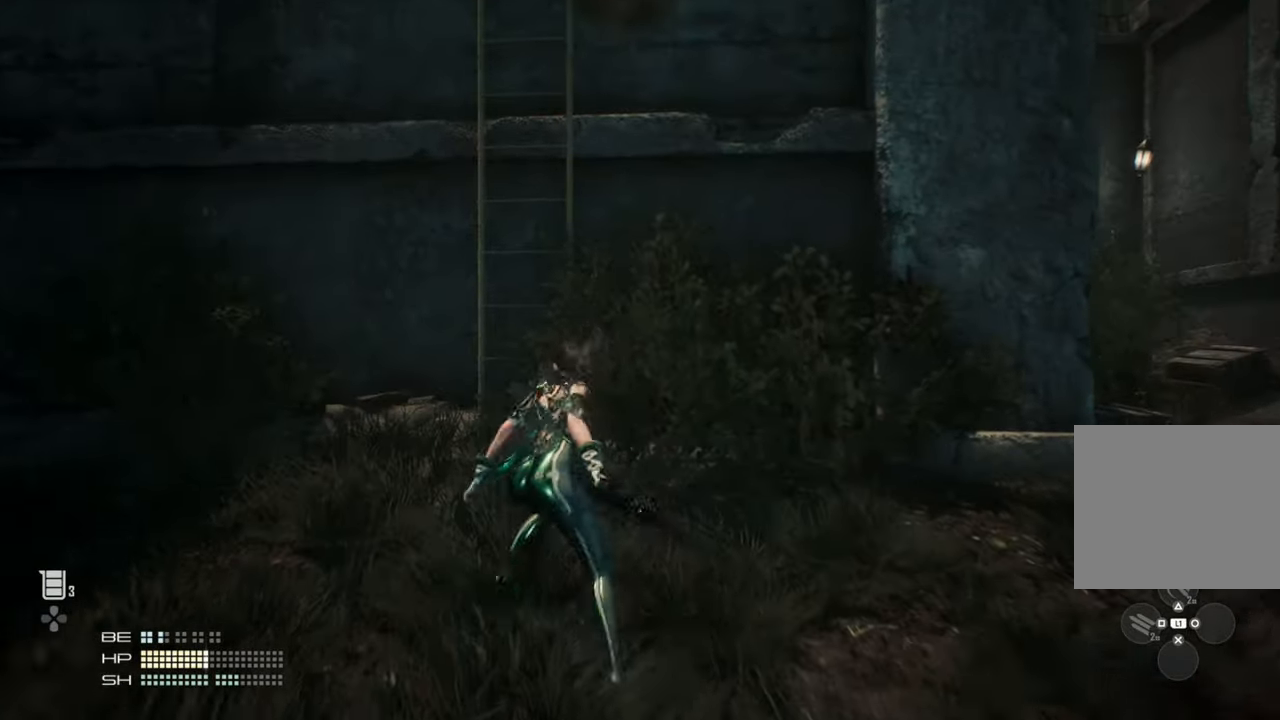
{"buttons": [], "left_stick": "up", "right_stick": "right", "events": [[183, "CROSS", "down"], [316, "CROSS", "up"], [466, "right_stick", "right"]]}
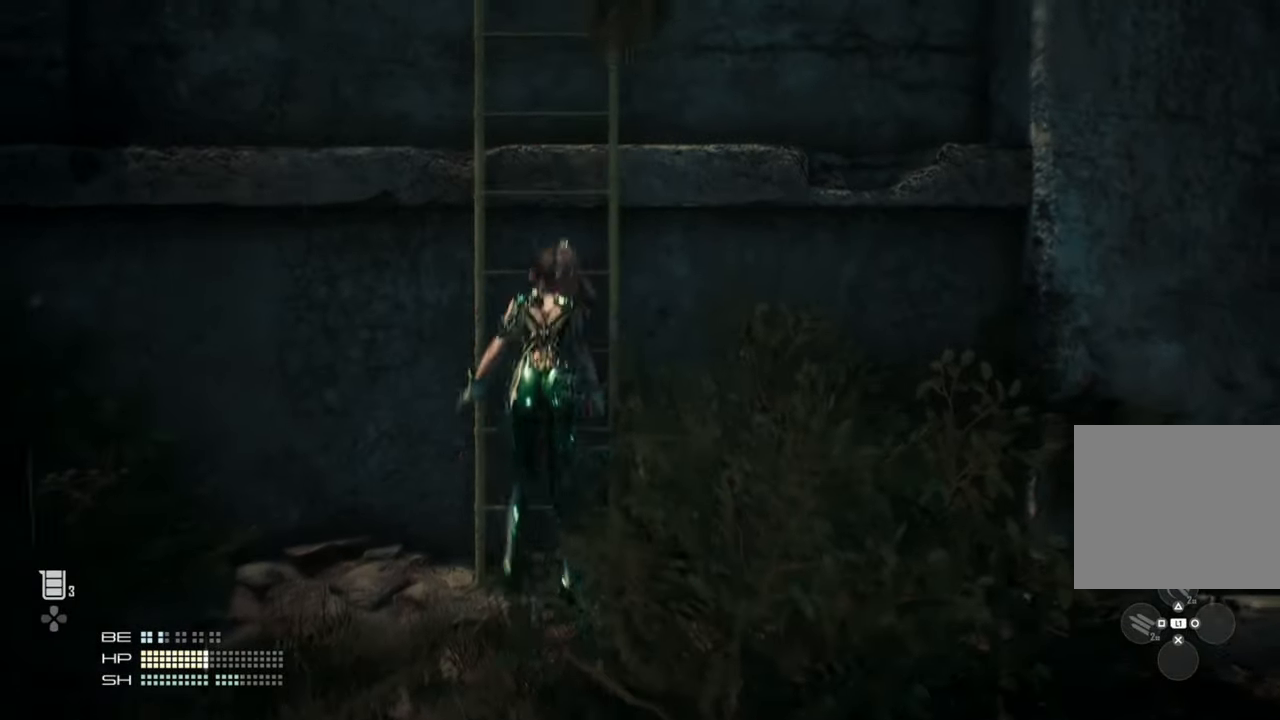
{"buttons": ["CROSS"], "left_stick": "up", "right_stick": "center", "events": [[183, "right_stick", "center"], [300, "CROSS", "down"], [350, "CROSS", "up"], [466, "CROSS", "down"]]}
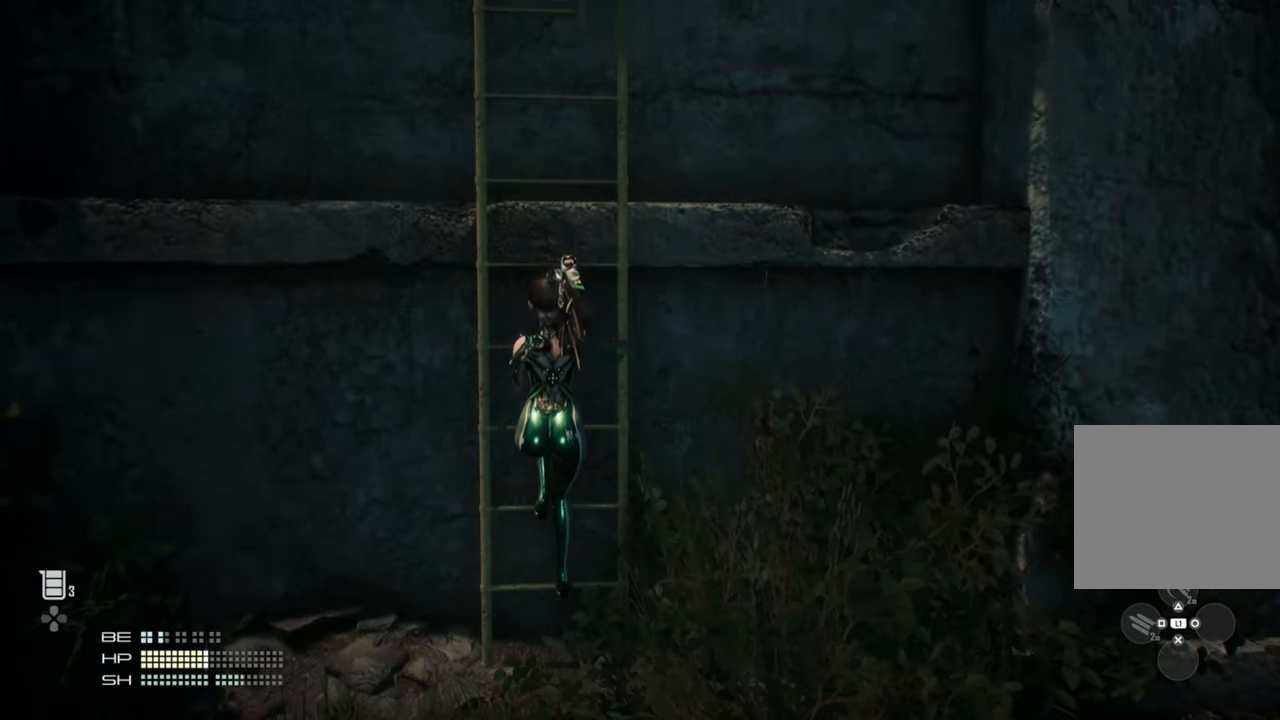
{"buttons": ["CROSS"], "left_stick": "up", "right_stick": "center", "events": [[66, "CROSS", "up"], [150, "CROSS", "down"], [233, "CROSS", "up"], [316, "CROSS", "down"], [400, "CROSS", "up"], [483, "CROSS", "down"]]}
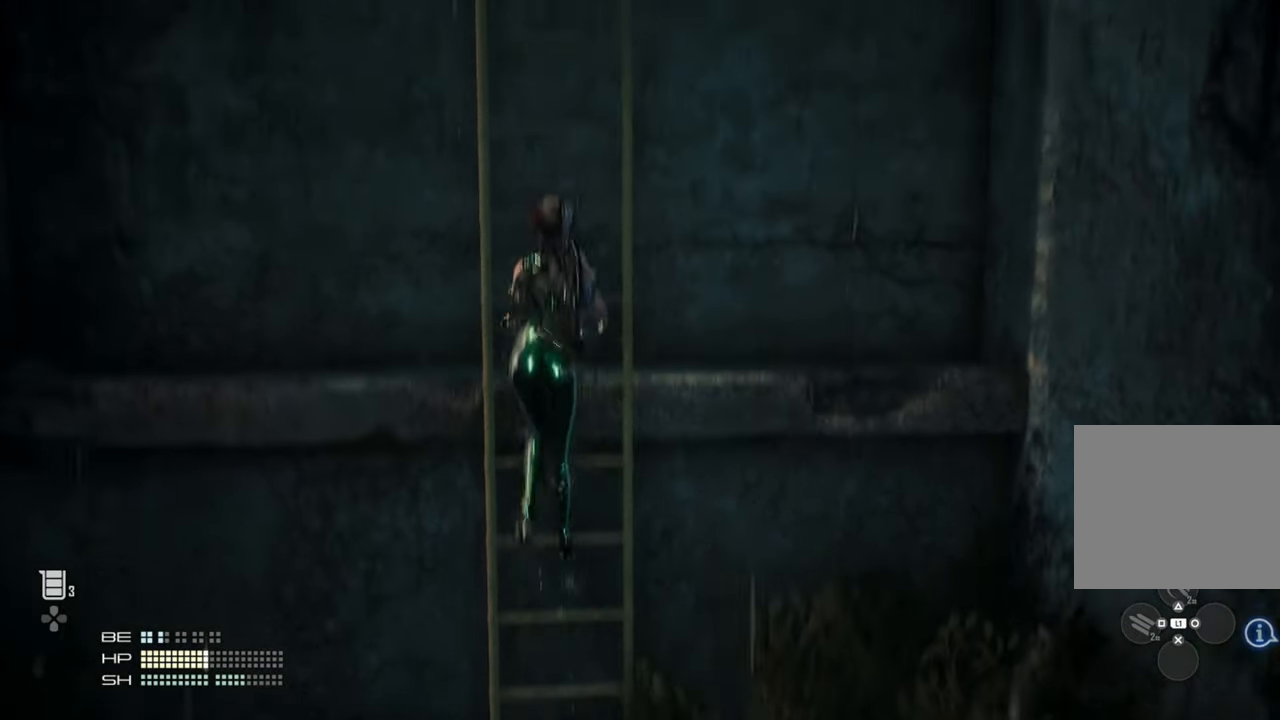
{"buttons": [], "left_stick": "up", "right_stick": "down-right", "events": [[66, "CROSS", "up"], [150, "CROSS", "down"], [233, "CROSS", "up"], [333, "right_stick", "down"], [466, "right_stick", "down-right"]]}
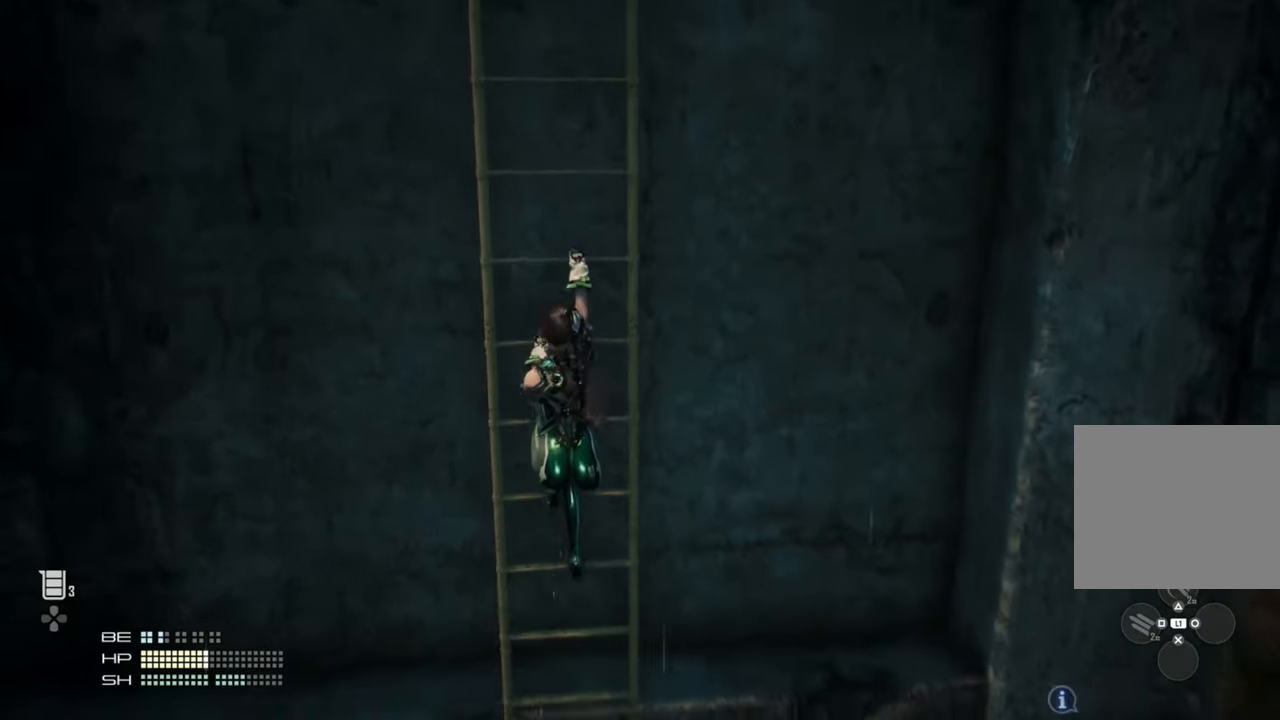
{"buttons": [], "left_stick": "up", "right_stick": "center", "events": [[216, "right_stick", "center"]]}
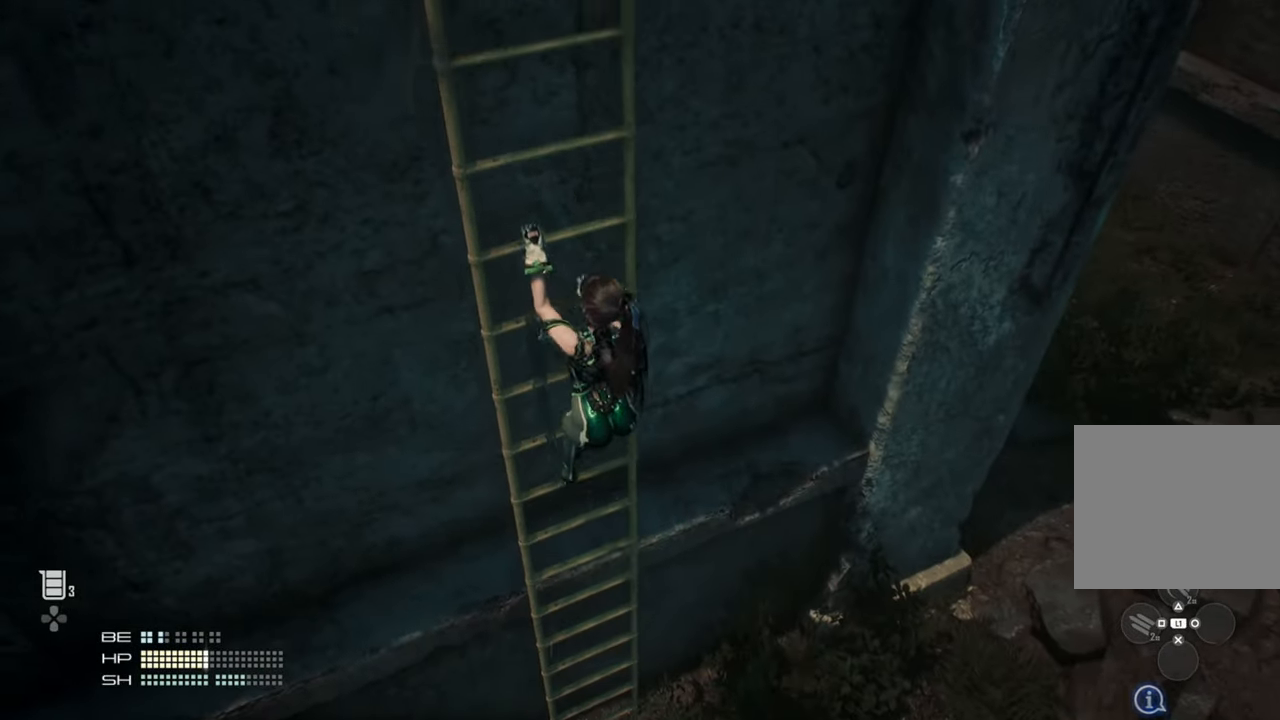
{"buttons": [], "left_stick": "up", "right_stick": "center", "events": [[116, "CROSS", "down"], [200, "CROSS", "up"]]}
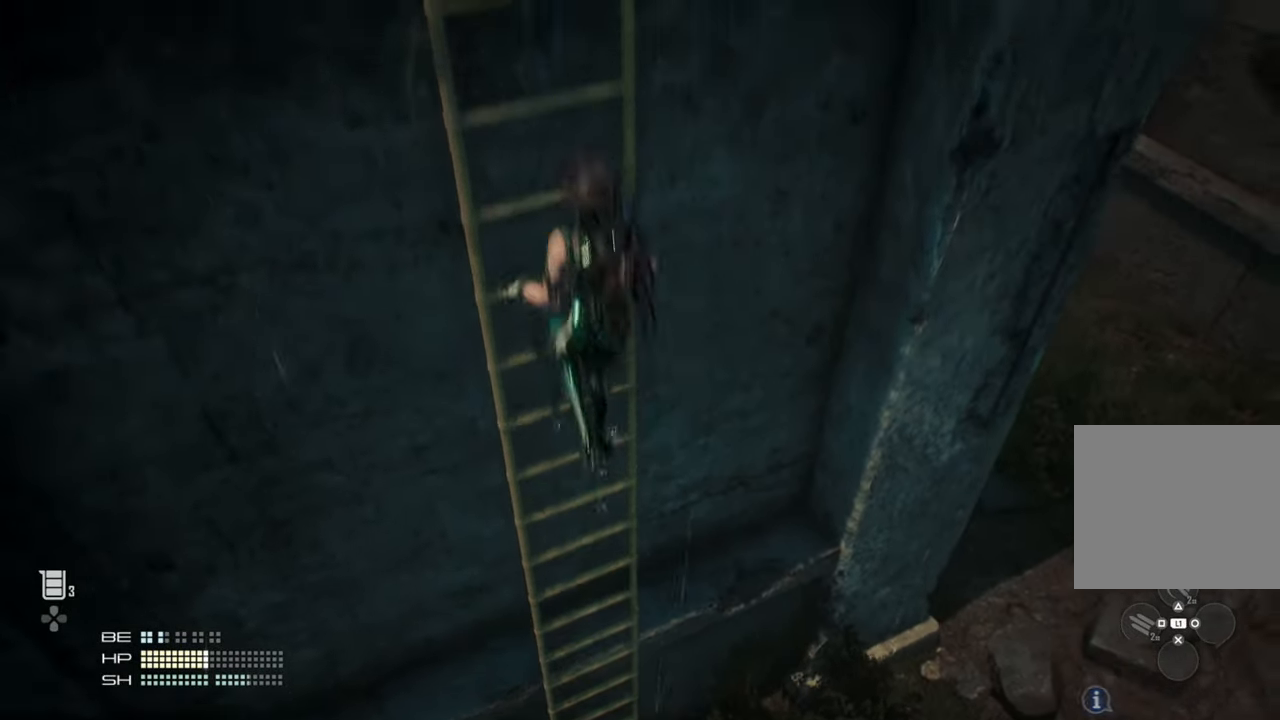
{"buttons": [], "left_stick": "up", "right_stick": "center", "events": []}
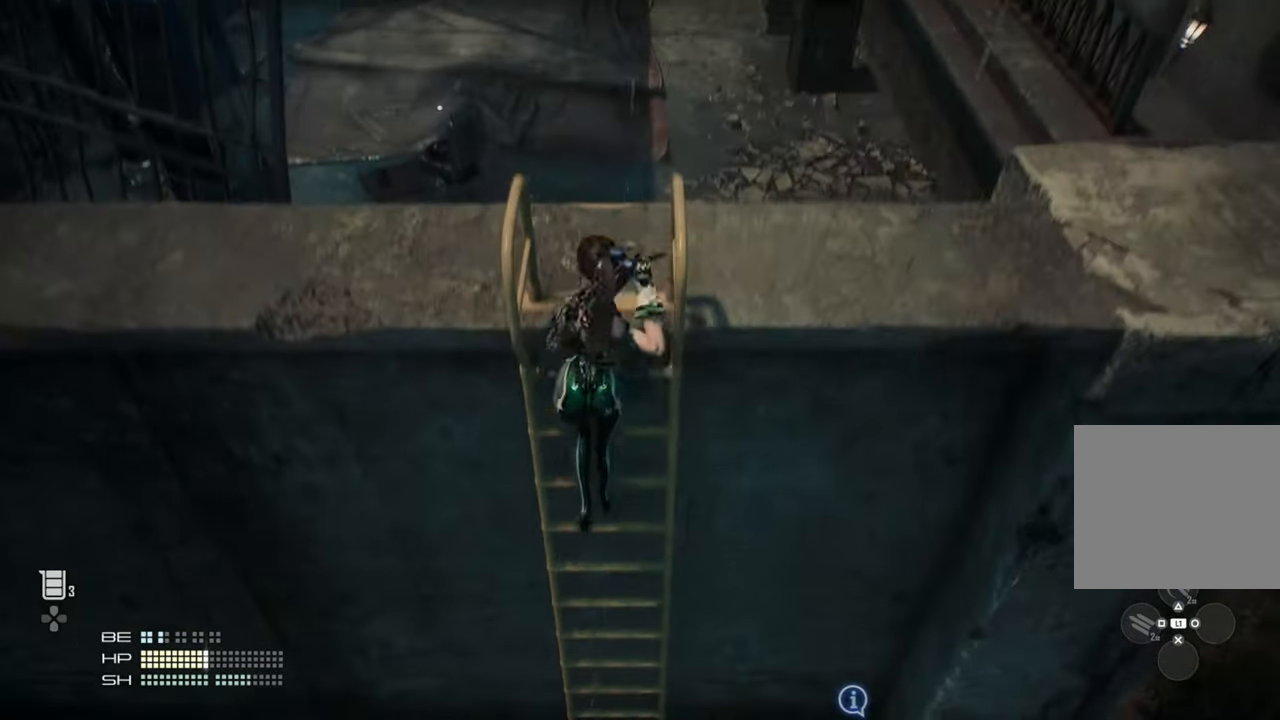
{"buttons": [], "left_stick": "center", "right_stick": "left", "events": [[233, "left_stick", "center"], [300, "right_stick", "left"]]}
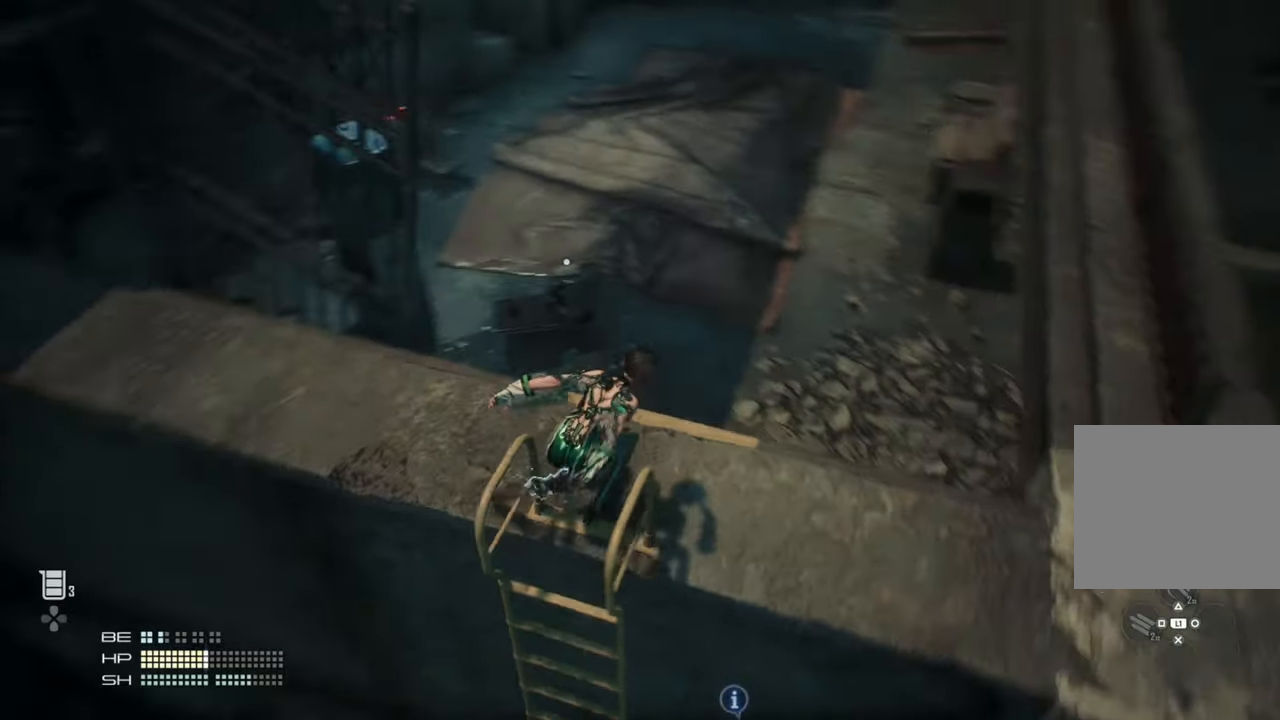
{"buttons": [], "left_stick": "center", "right_stick": "left", "events": []}
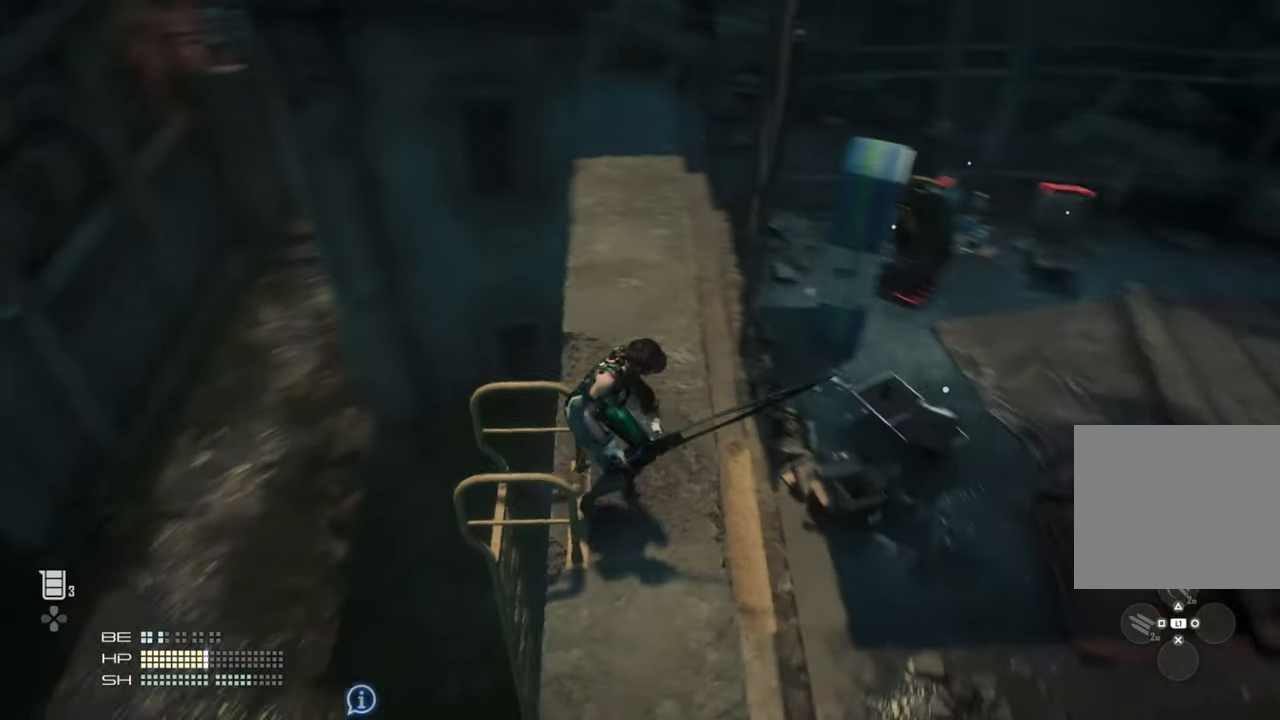
{"buttons": [], "left_stick": "center", "right_stick": "left", "events": []}
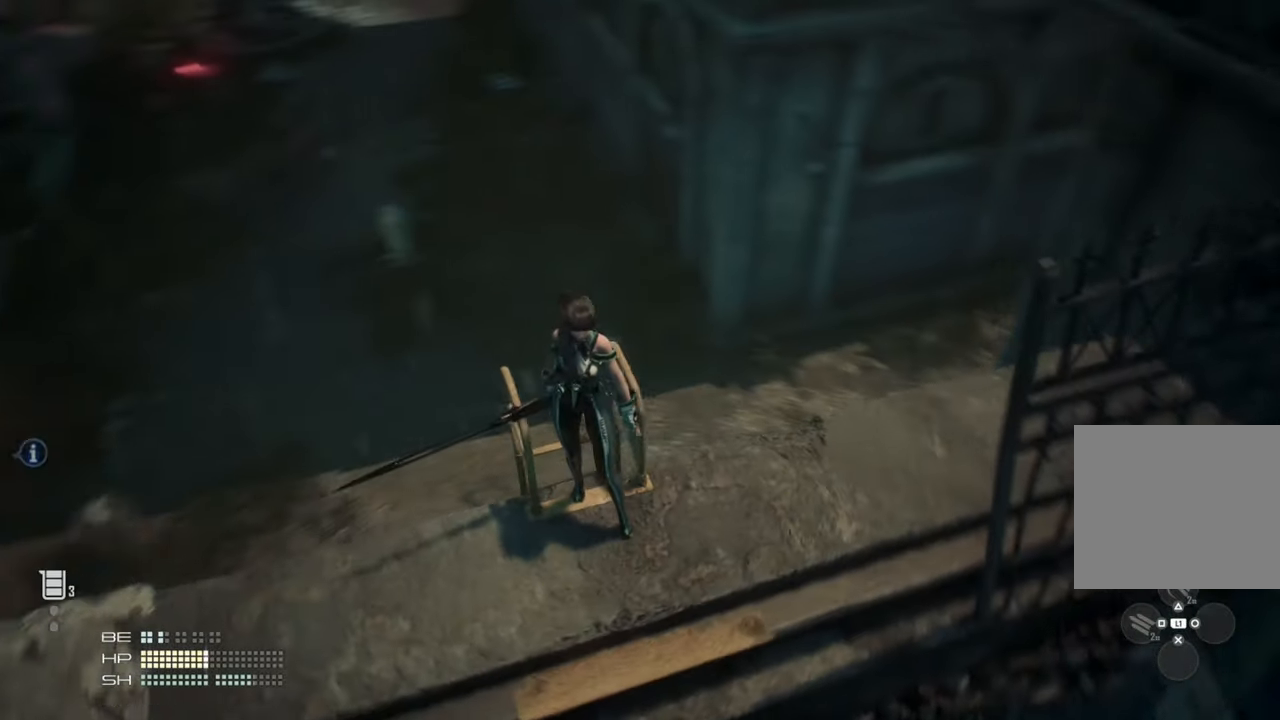
{"buttons": [], "left_stick": "center", "right_stick": "center", "events": [[300, "right_stick", "center"]]}
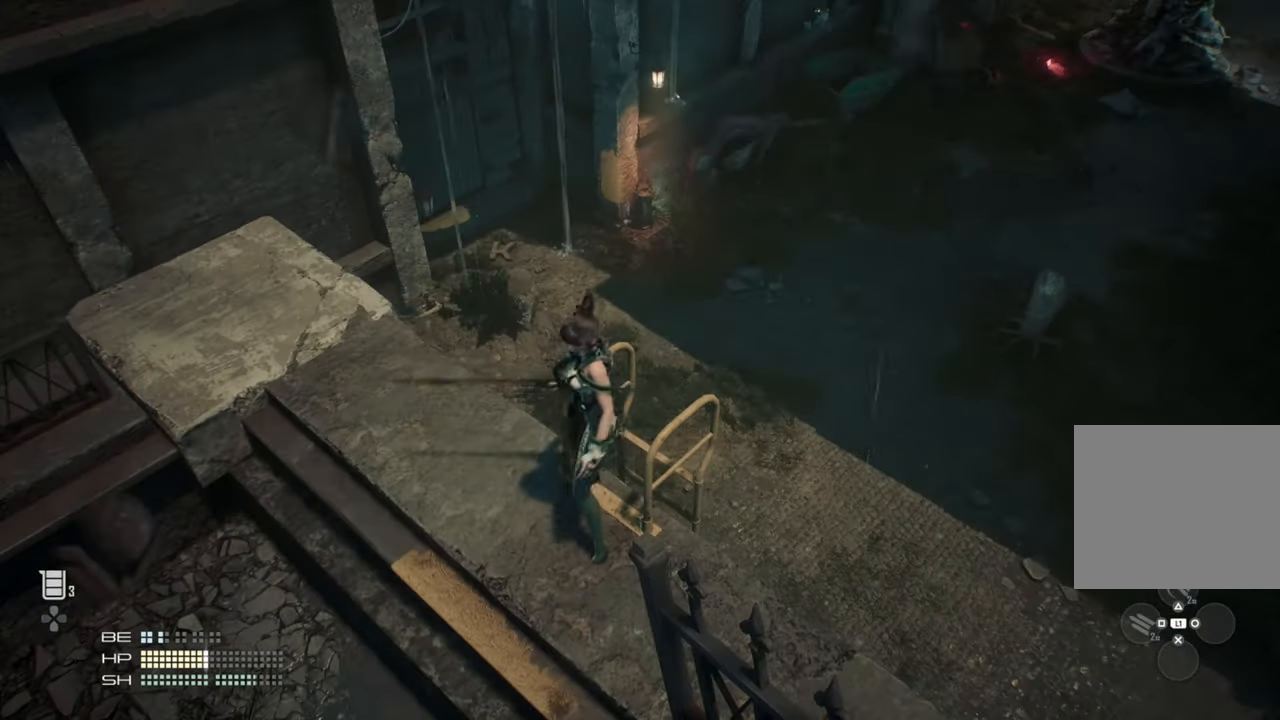
{"buttons": [], "left_stick": "center", "right_stick": "center", "events": []}
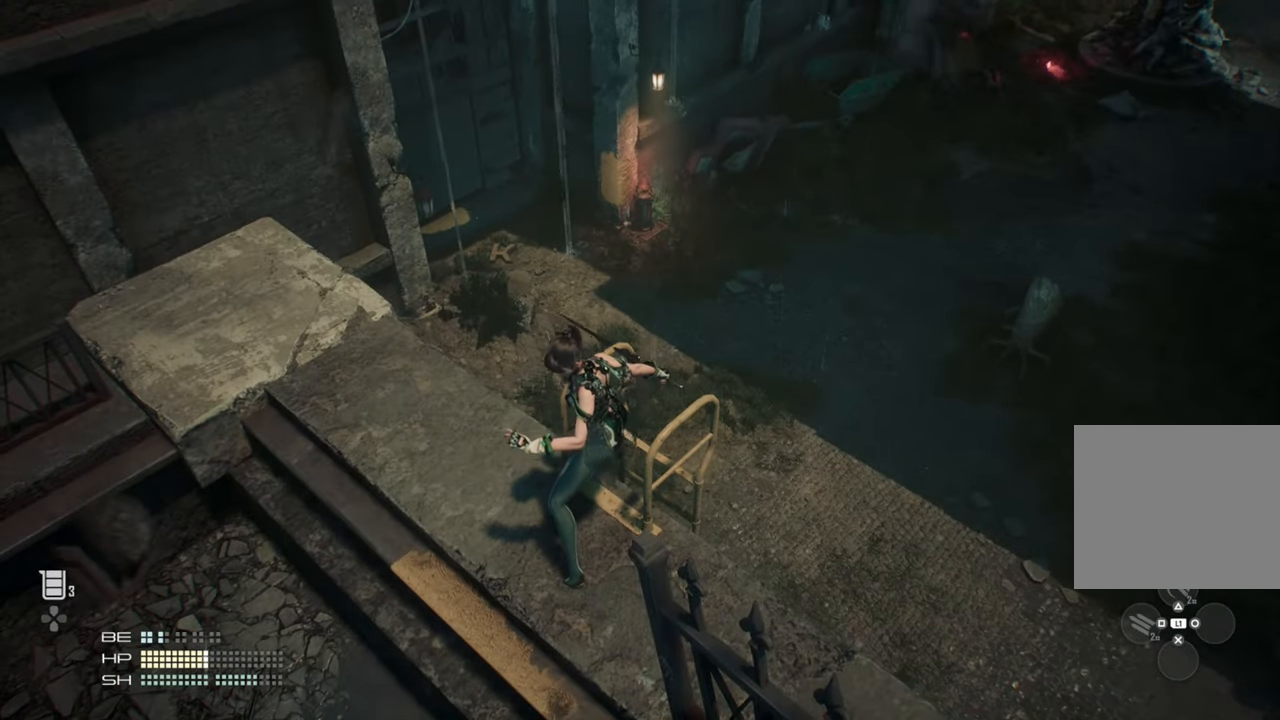
{"buttons": [], "left_stick": "center", "right_stick": "center", "events": []}
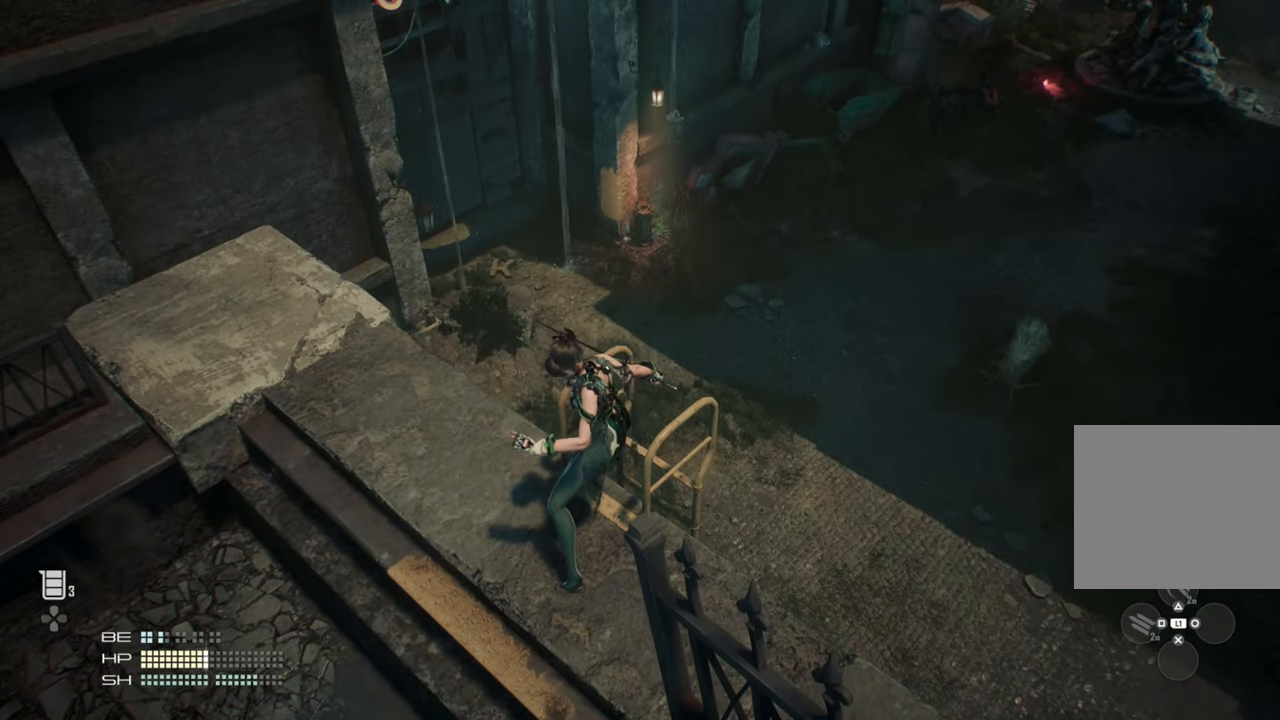
{"buttons": [], "left_stick": "center", "right_stick": "center", "events": []}
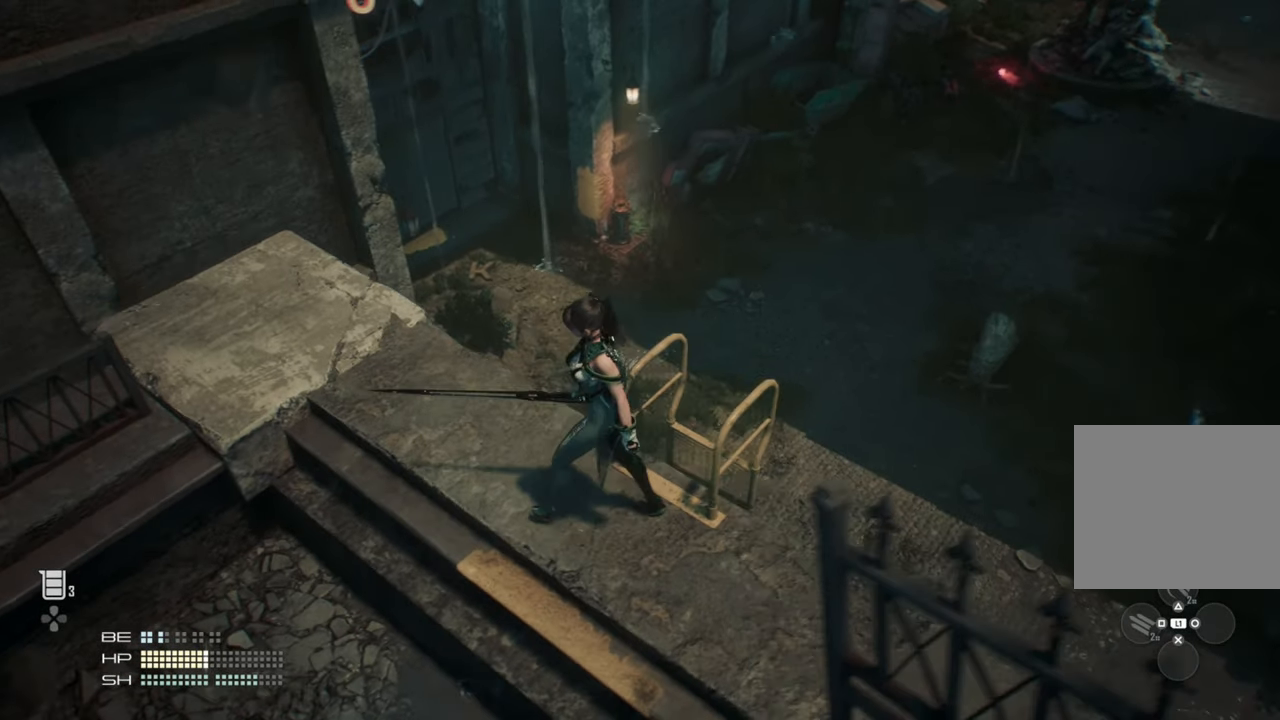
{"buttons": [], "left_stick": "center", "right_stick": "right", "events": [[300, "right_stick", "right"]]}
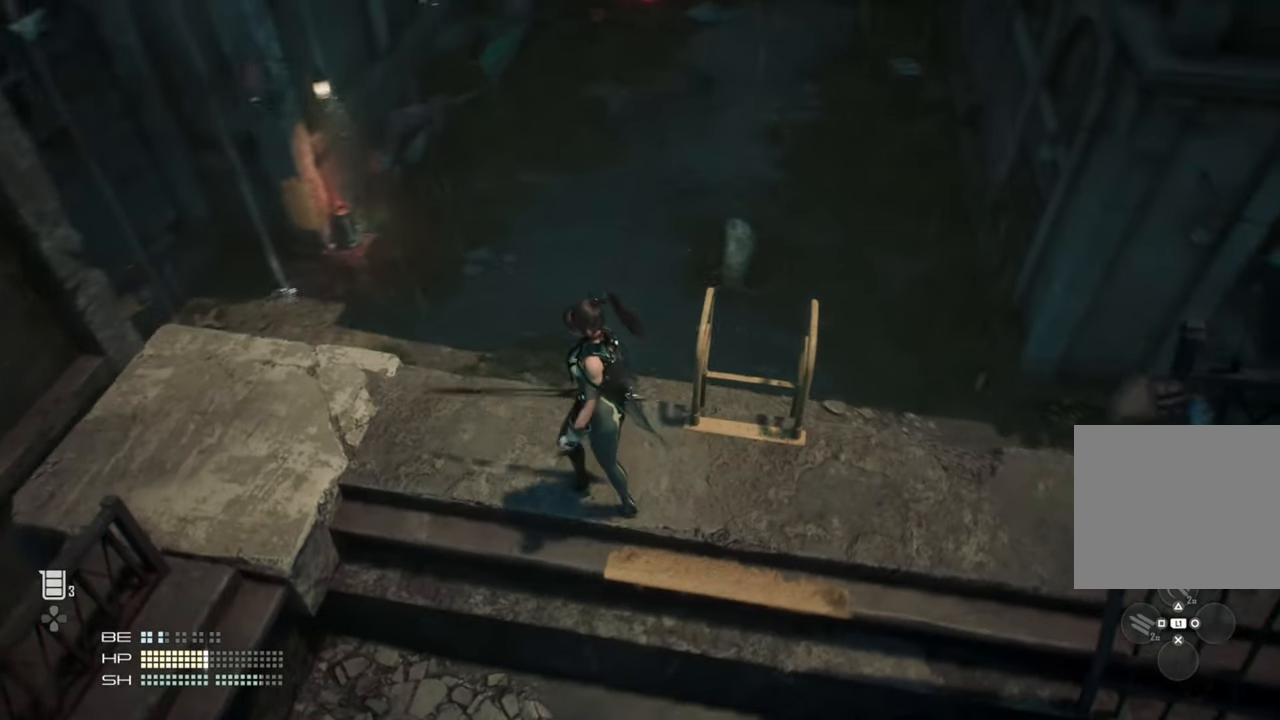
{"buttons": [], "left_stick": "center", "right_stick": "center", "events": [[116, "right_stick", "center"]]}